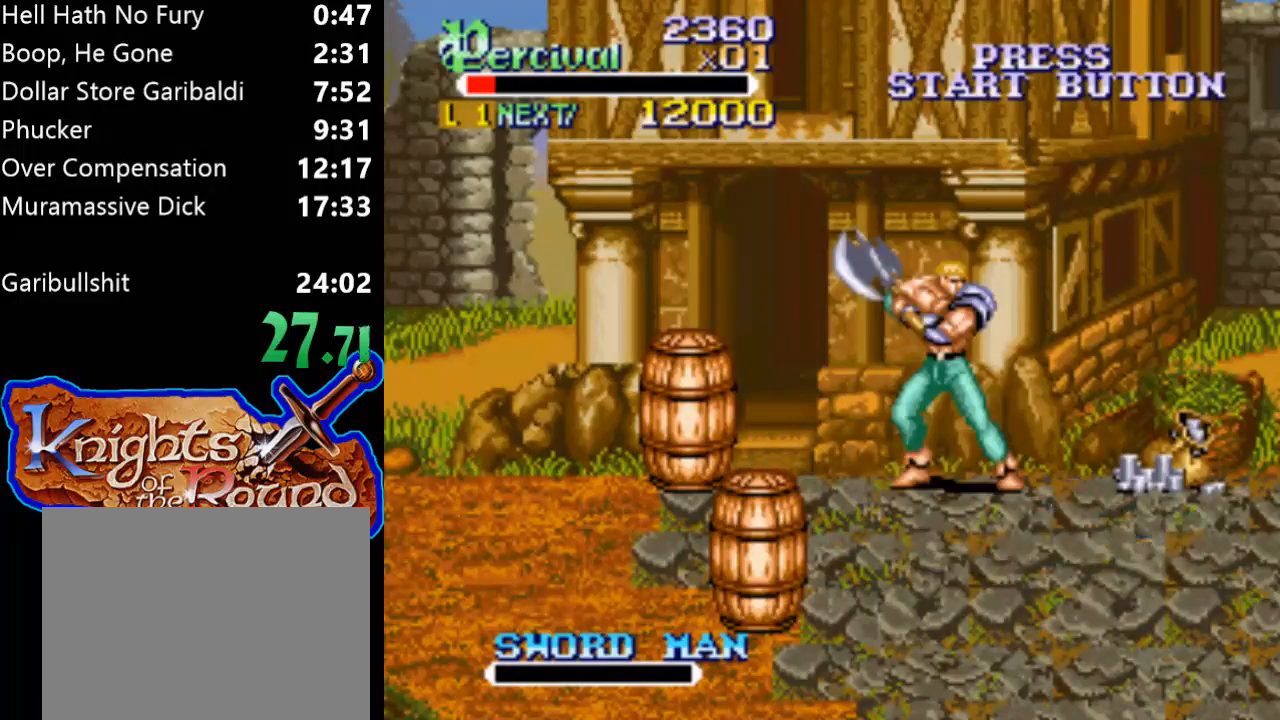
Gameplay with a controller (Xbox layout); each line is a JSON object with the inputs held at the frame after it. "events" lists button and stick changes between this image and that frame as [ms after this image, input, new state], when the widget could be followed in between. Not read: L3 R3 left_stick right_stick.
{"buttons": ["DPAD_RIGHT"], "events": [[33, "DPAD_RIGHT", "down"], [100, "DPAD_RIGHT", "up"], [200, "DPAD_RIGHT", "down"]]}
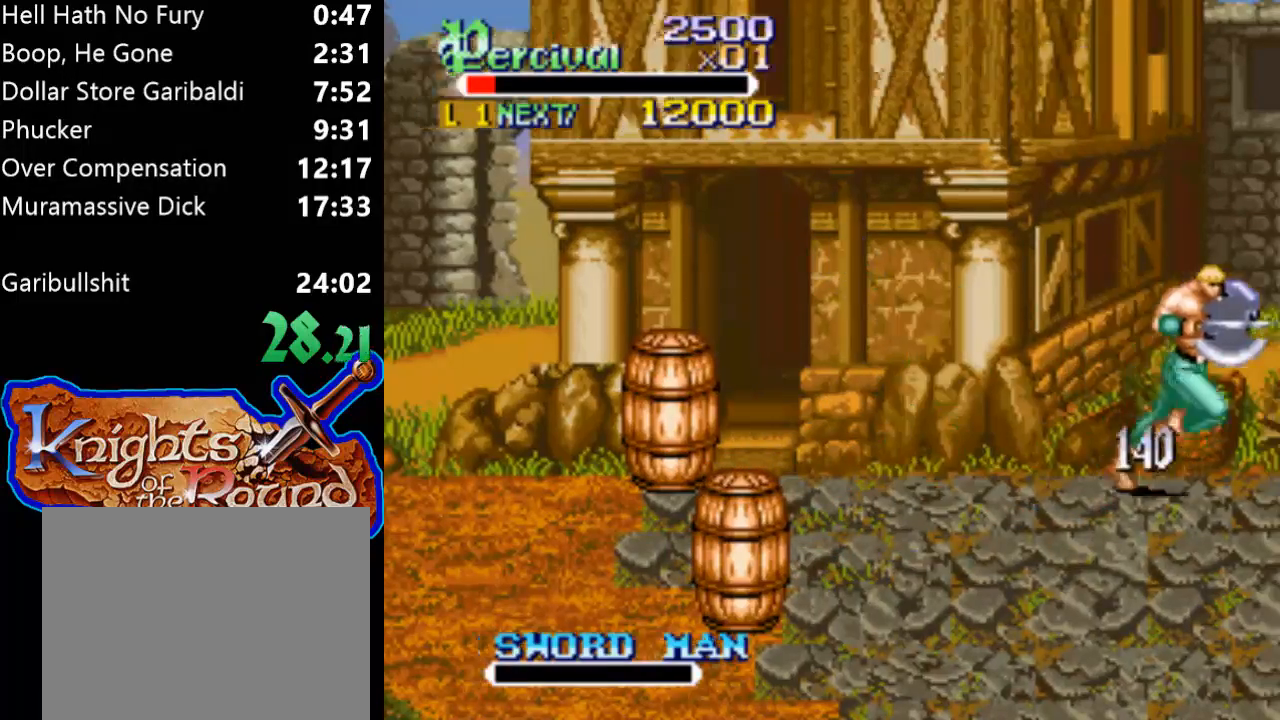
{"buttons": ["DPAD_RIGHT"], "events": [[167, "DPAD_RIGHT", "up"], [300, "DPAD_RIGHT", "down"], [367, "DPAD_RIGHT", "up"], [467, "DPAD_RIGHT", "down"]]}
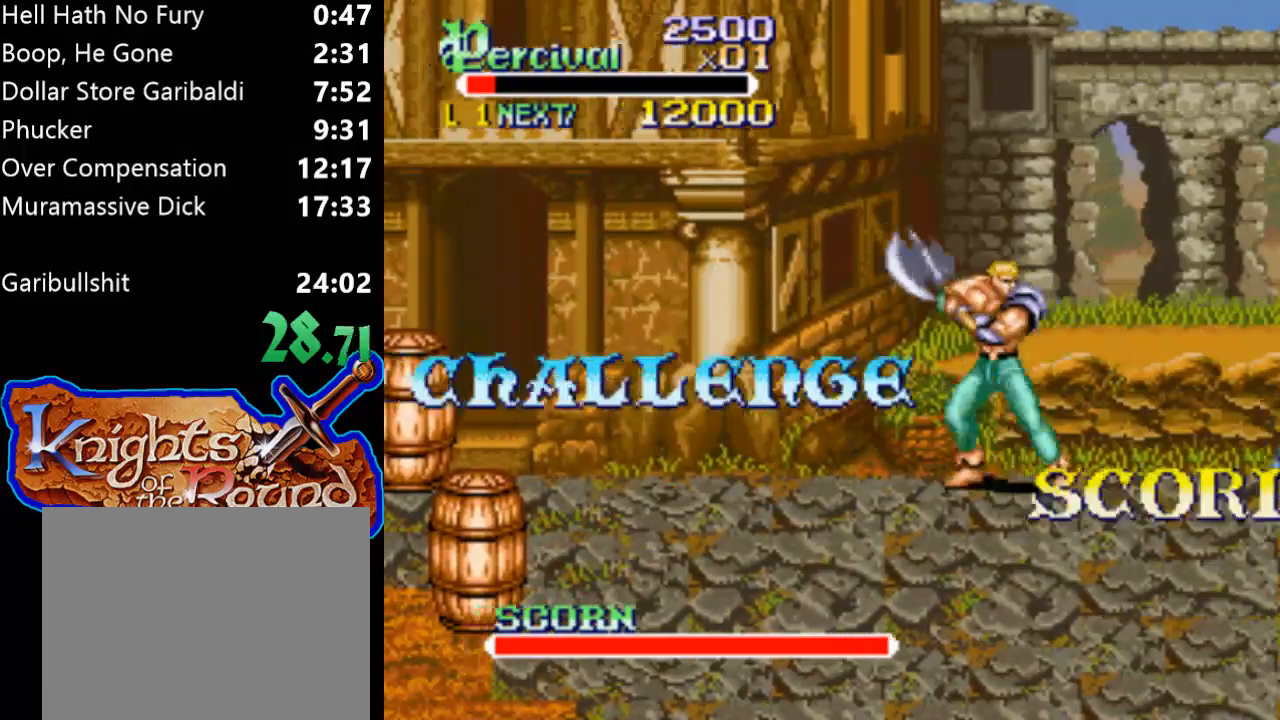
{"buttons": [], "events": [[433, "DPAD_RIGHT", "up"]]}
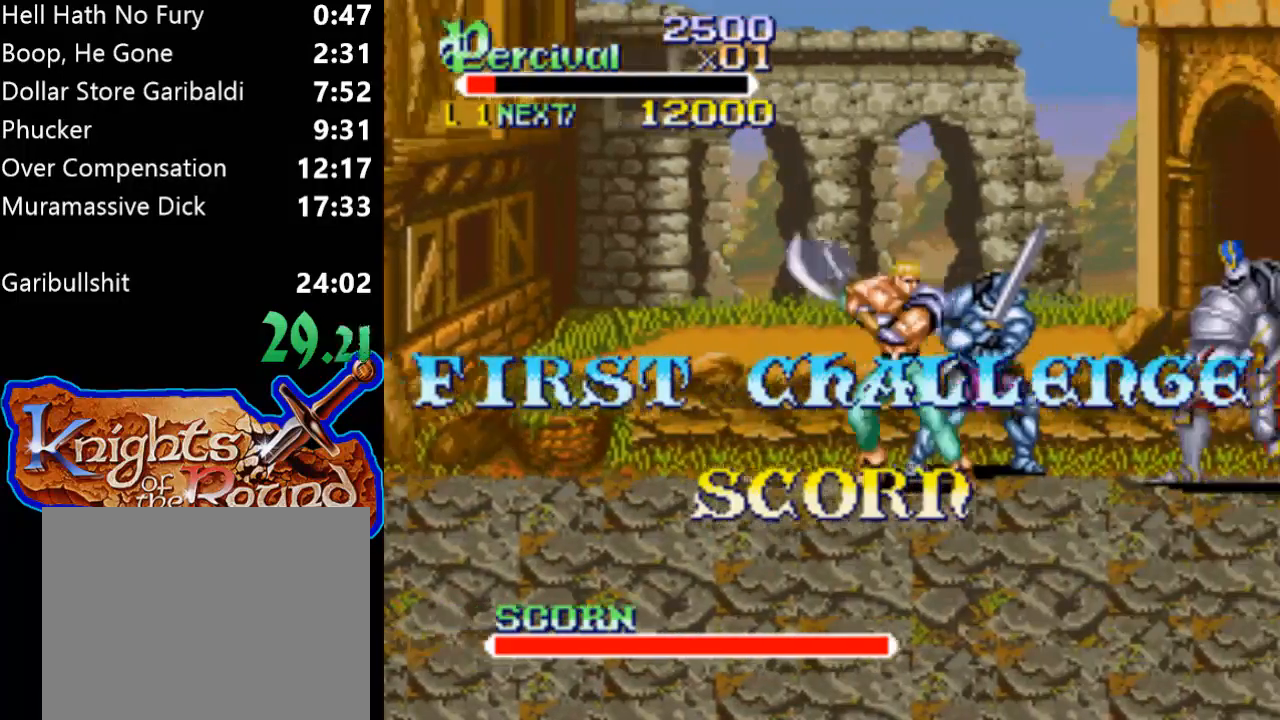
{"buttons": ["DPAD_RIGHT"], "events": [[67, "DPAD_RIGHT", "down"], [133, "DPAD_RIGHT", "up"], [200, "DPAD_RIGHT", "down"]]}
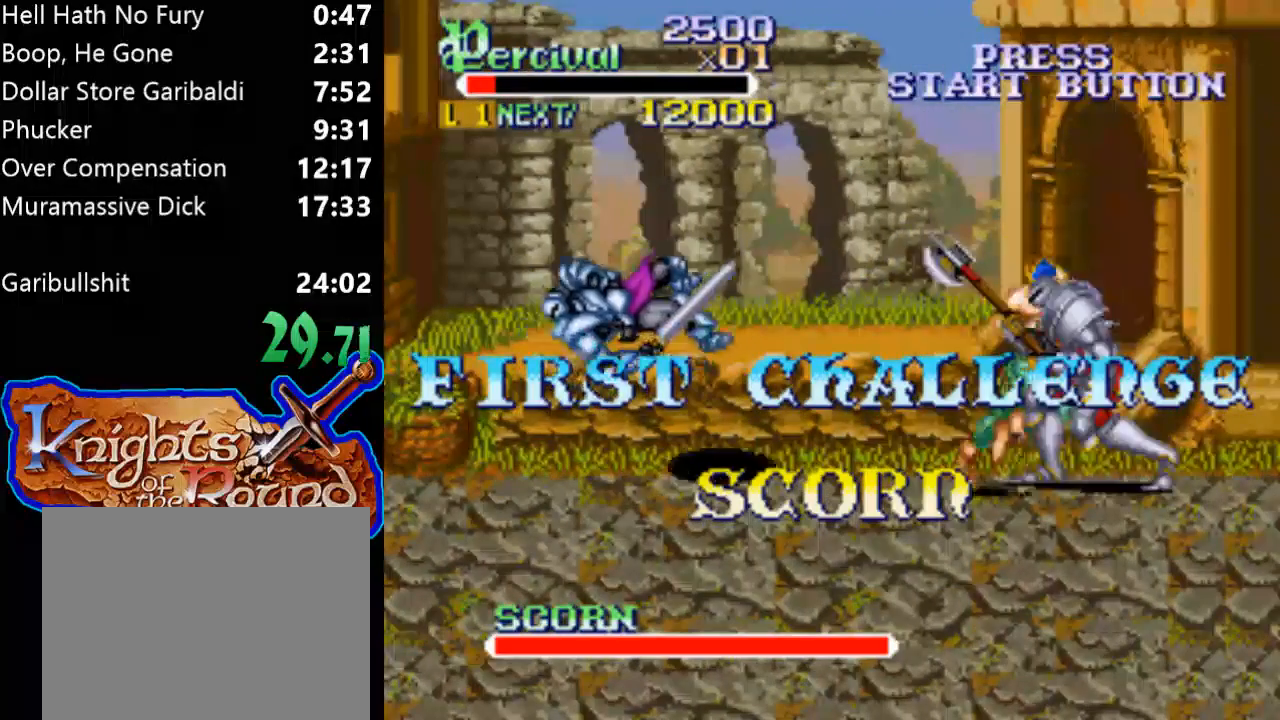
{"buttons": ["X", "DPAD_RIGHT"], "events": [[33, "DPAD_RIGHT", "up"], [100, "X", "down"], [200, "DPAD_RIGHT", "down"]]}
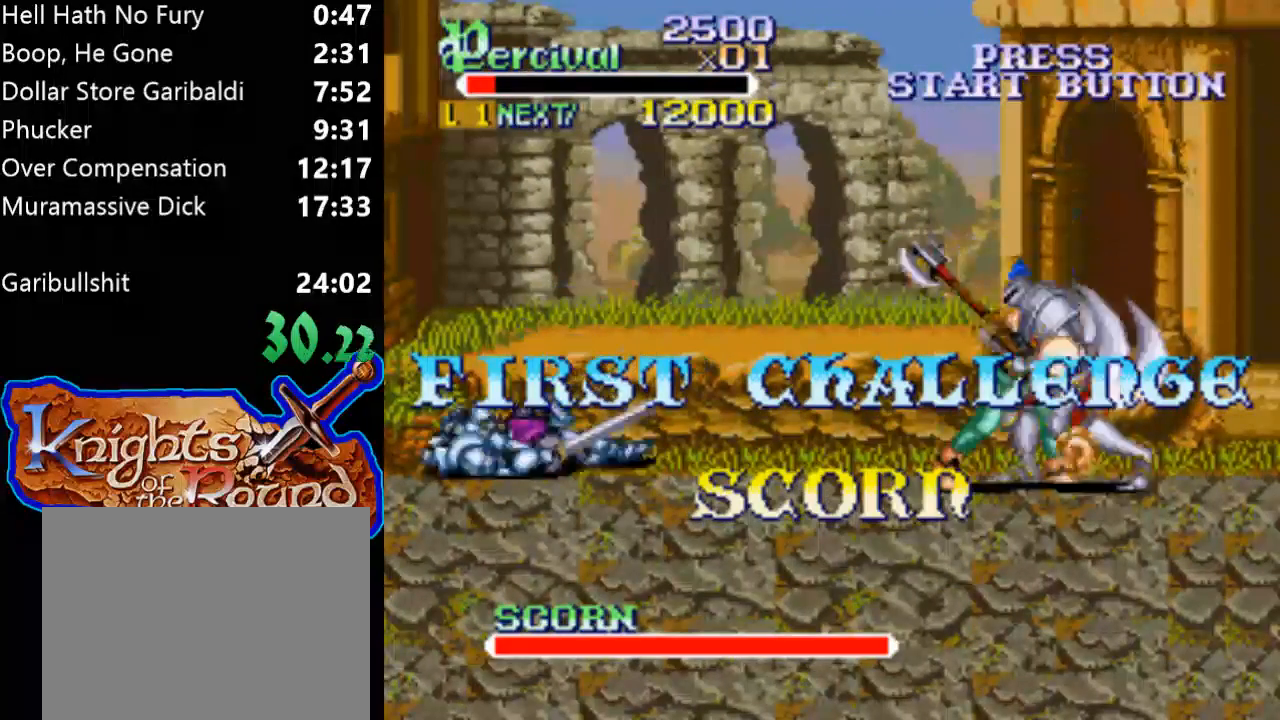
{"buttons": [], "events": [[167, "X", "up"], [400, "DPAD_RIGHT", "up"]]}
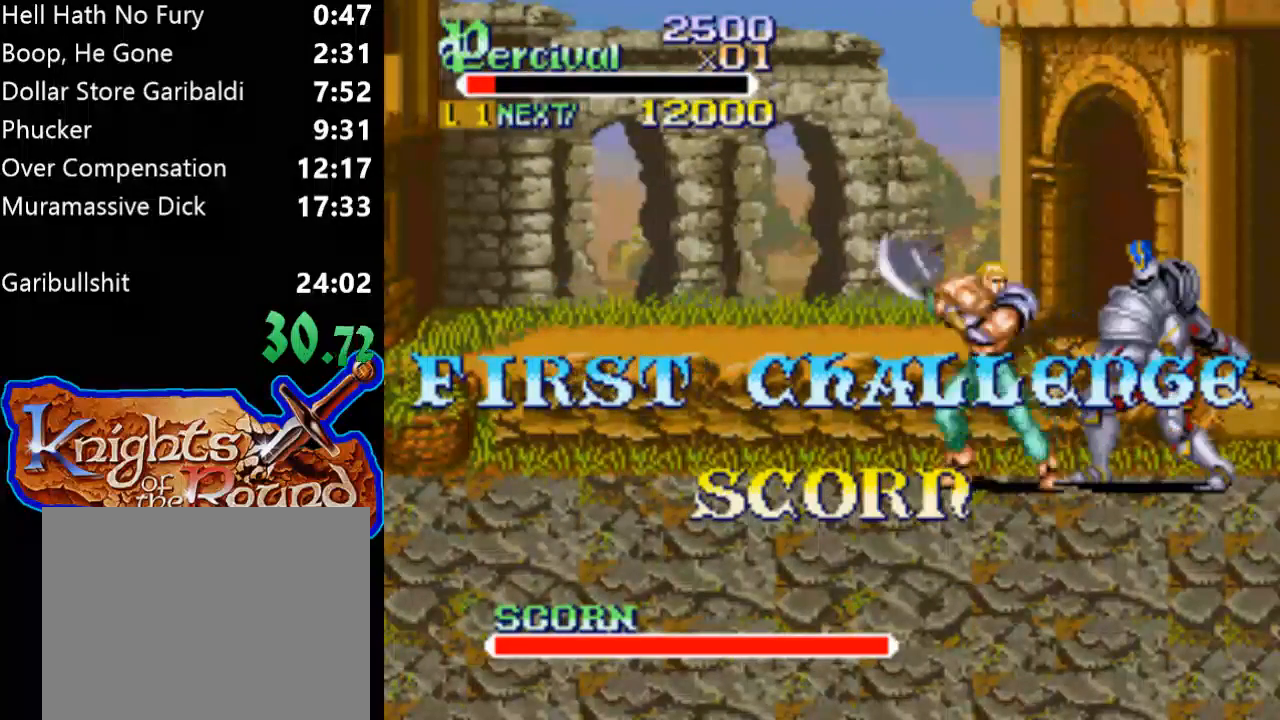
{"buttons": ["Y", "DPAD_RIGHT"], "events": [[33, "Y", "down"], [467, "DPAD_RIGHT", "down"]]}
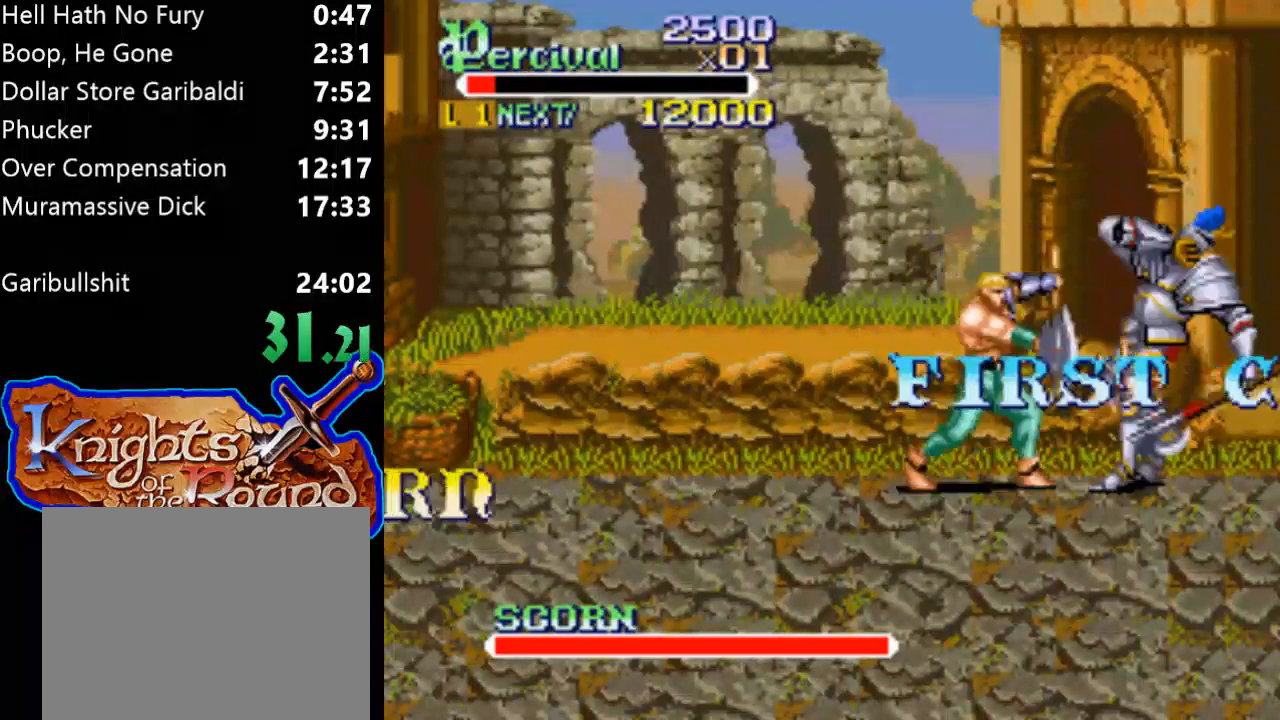
{"buttons": ["X", "DPAD_RIGHT"], "events": [[200, "Y", "up"], [267, "DPAD_RIGHT", "up"], [333, "X", "down"], [400, "DPAD_RIGHT", "down"]]}
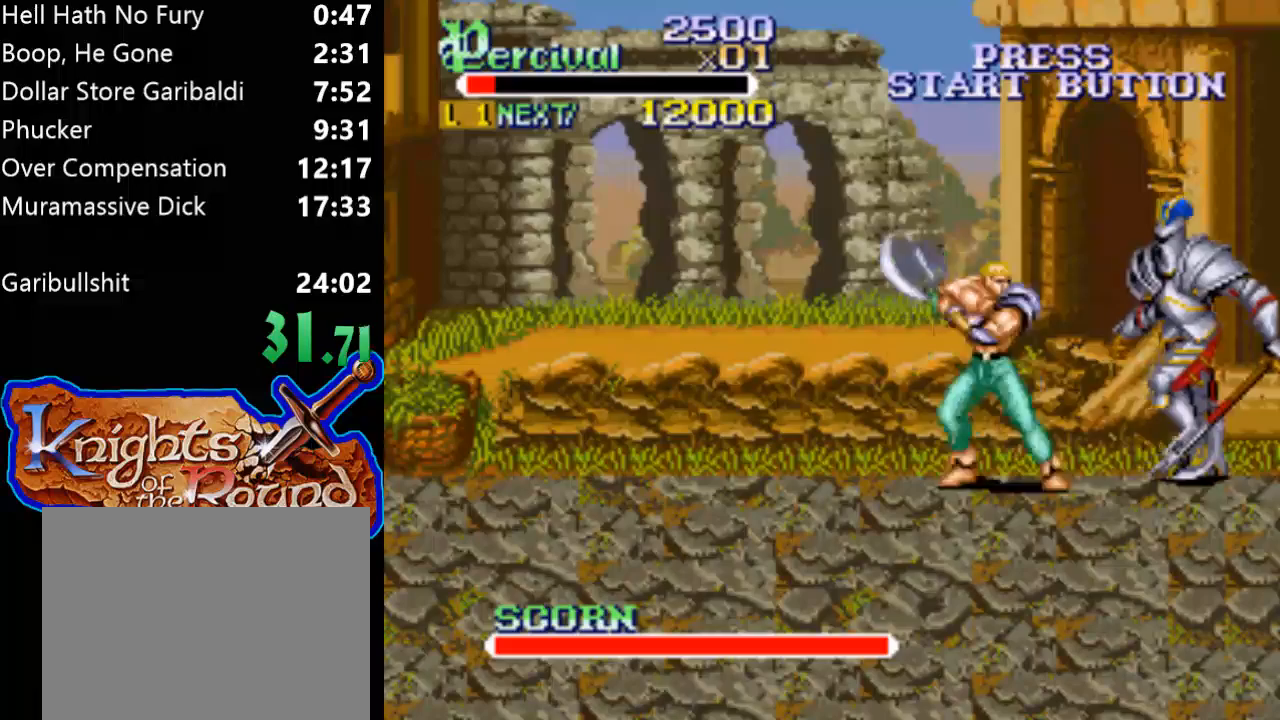
{"buttons": [], "events": [[267, "X", "up"], [333, "DPAD_RIGHT", "up"]]}
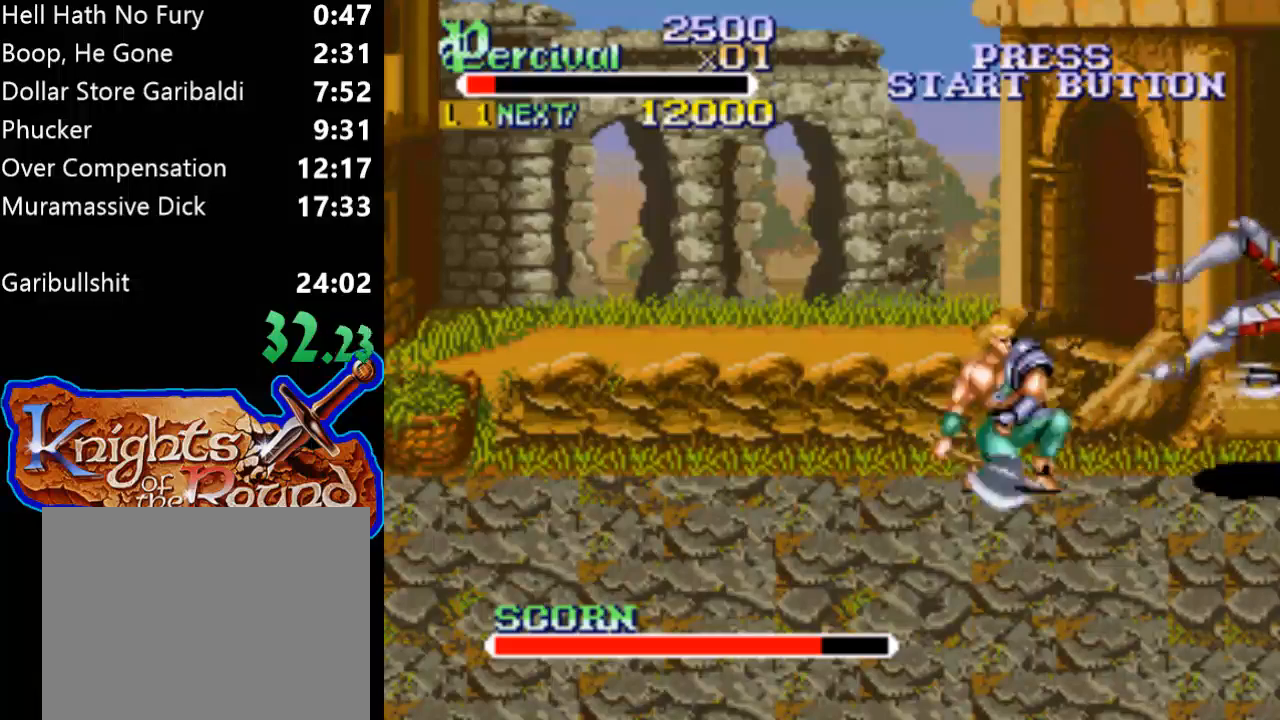
{"buttons": ["DPAD_RIGHT"], "events": [[100, "DPAD_RIGHT", "down"], [233, "DPAD_RIGHT", "up"], [300, "DPAD_RIGHT", "down"]]}
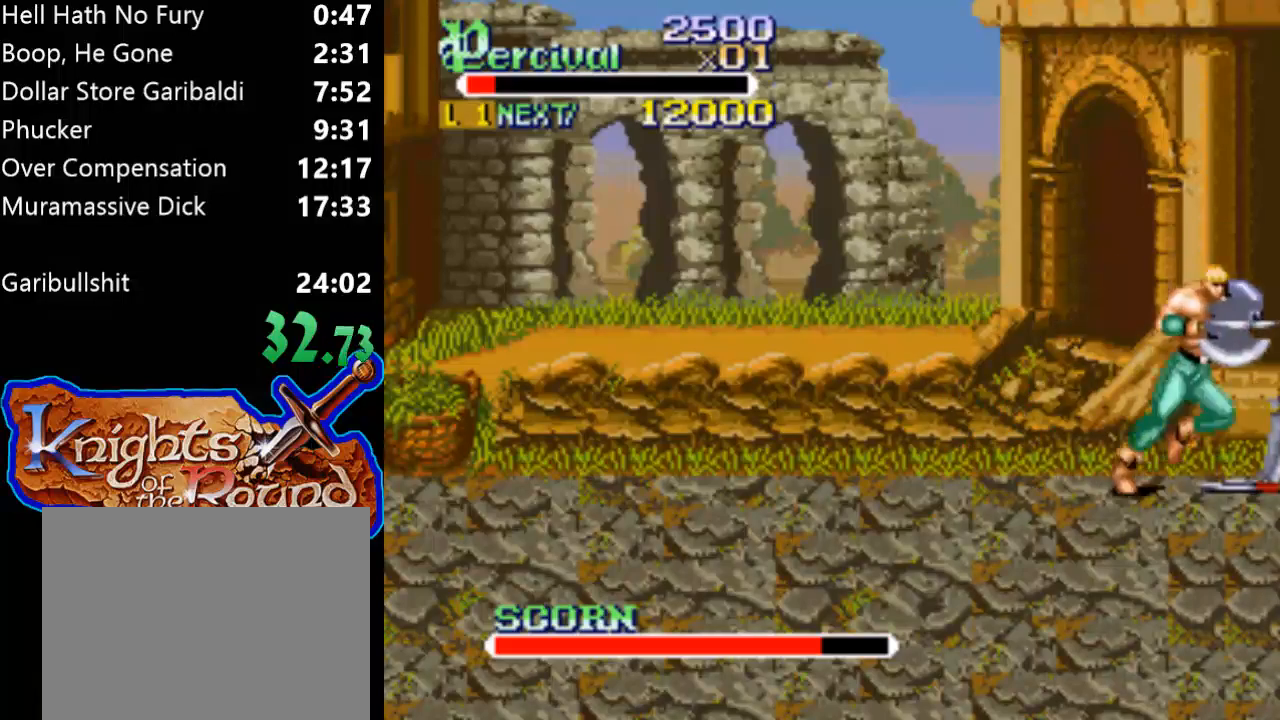
{"buttons": ["B"], "events": [[133, "DPAD_RIGHT", "up"], [233, "DPAD_LEFT", "down"], [367, "B", "down"], [367, "DPAD_LEFT", "up"]]}
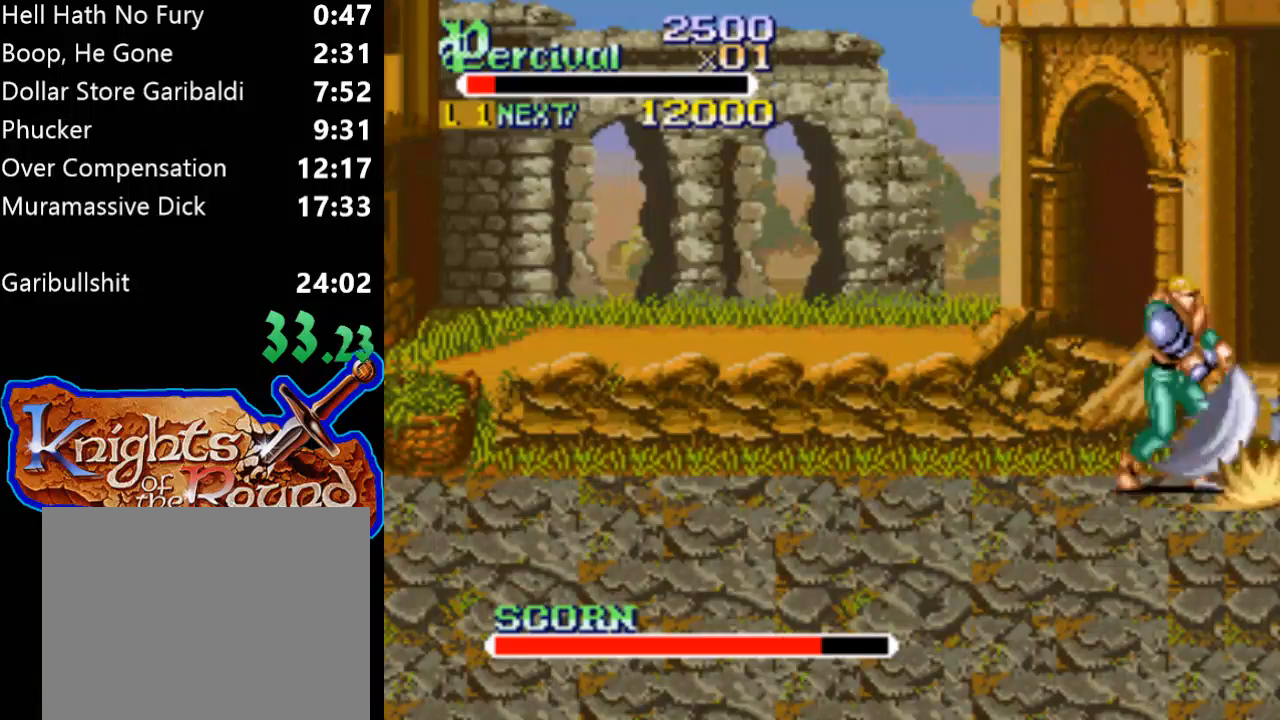
{"buttons": [], "events": [[133, "B", "up"]]}
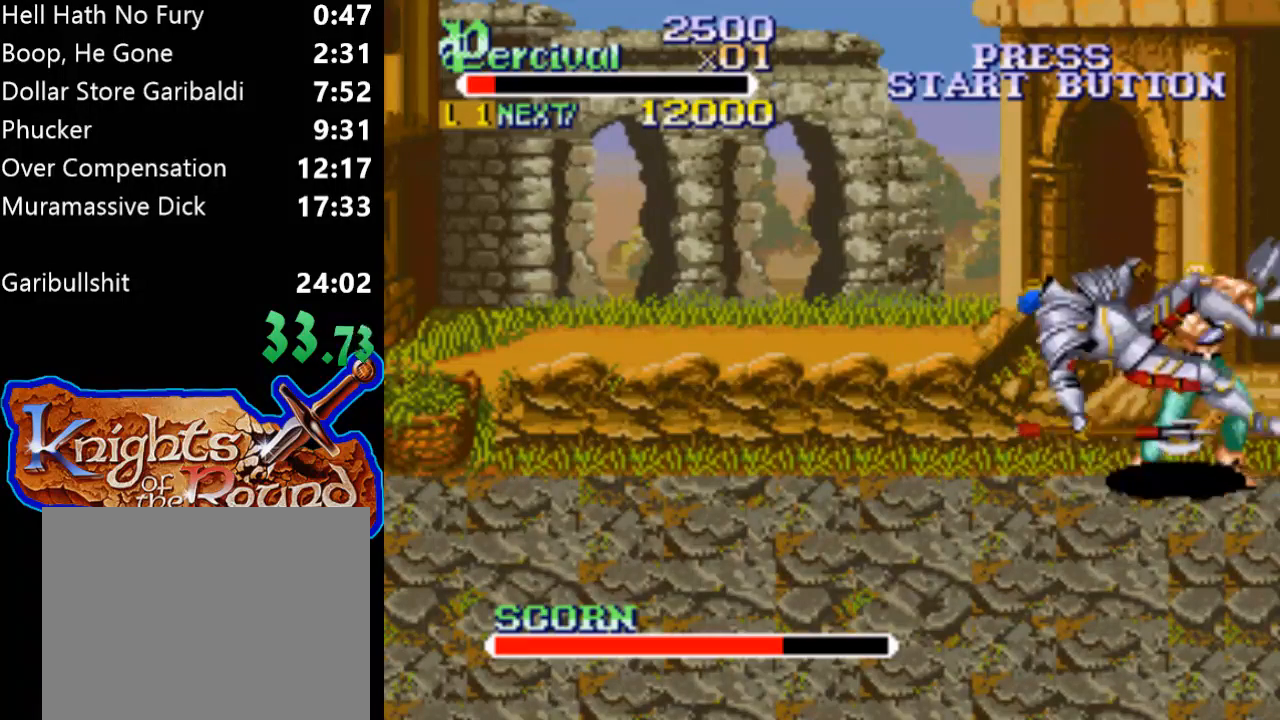
{"buttons": [], "events": [[167, "DPAD_LEFT", "down"], [300, "DPAD_LEFT", "up"]]}
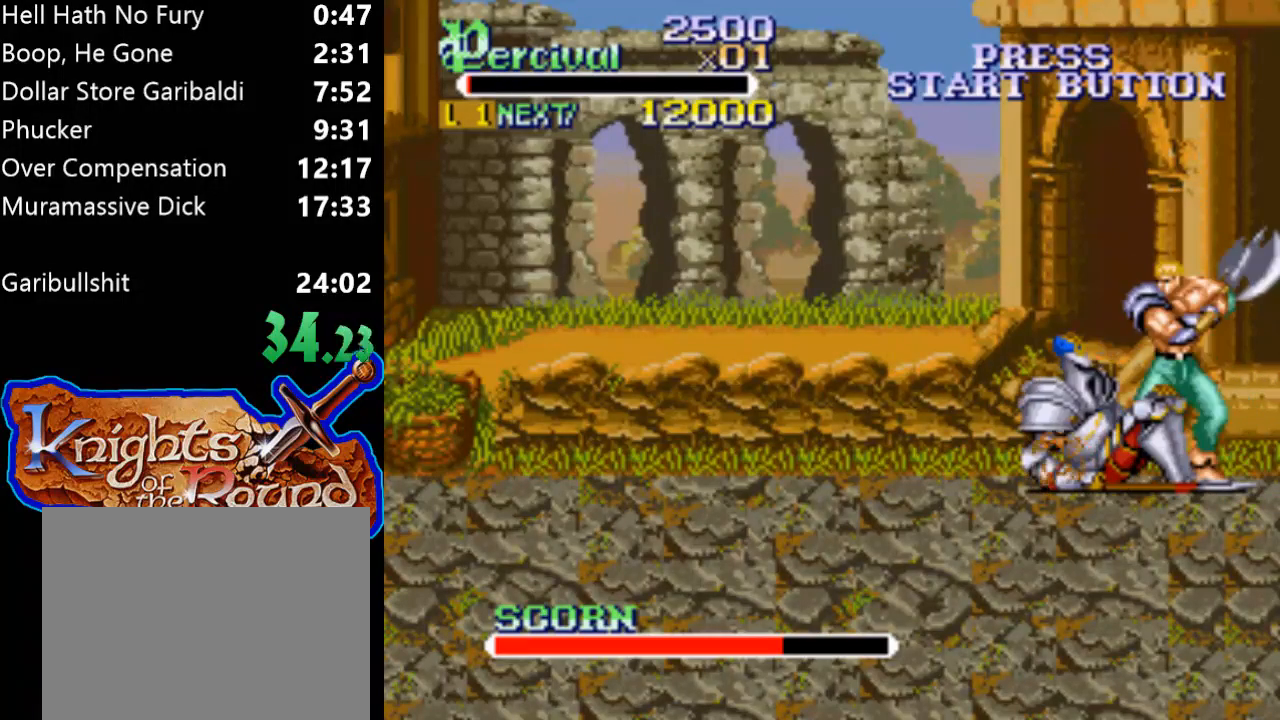
{"buttons": ["X", "DPAD_LEFT"], "events": [[167, "X", "down"], [200, "DPAD_LEFT", "down"]]}
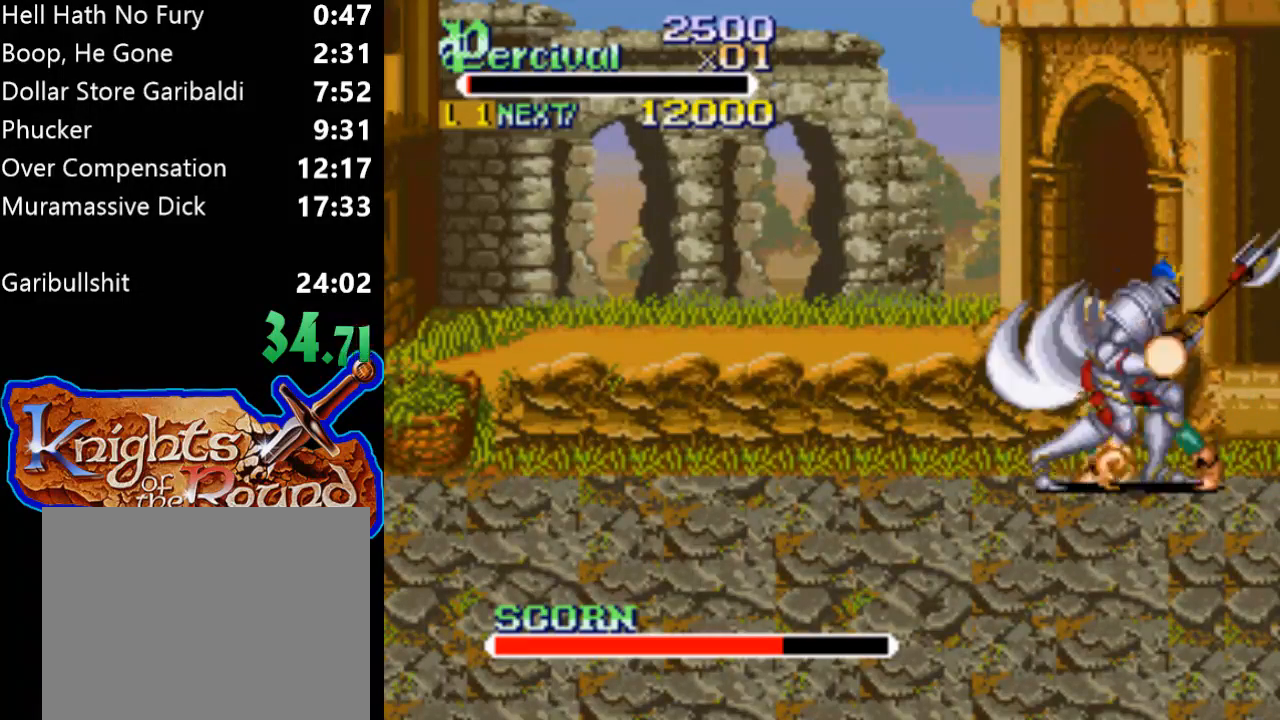
{"buttons": ["Y"], "events": [[233, "DPAD_LEFT", "up"], [233, "X", "up"], [467, "Y", "down"]]}
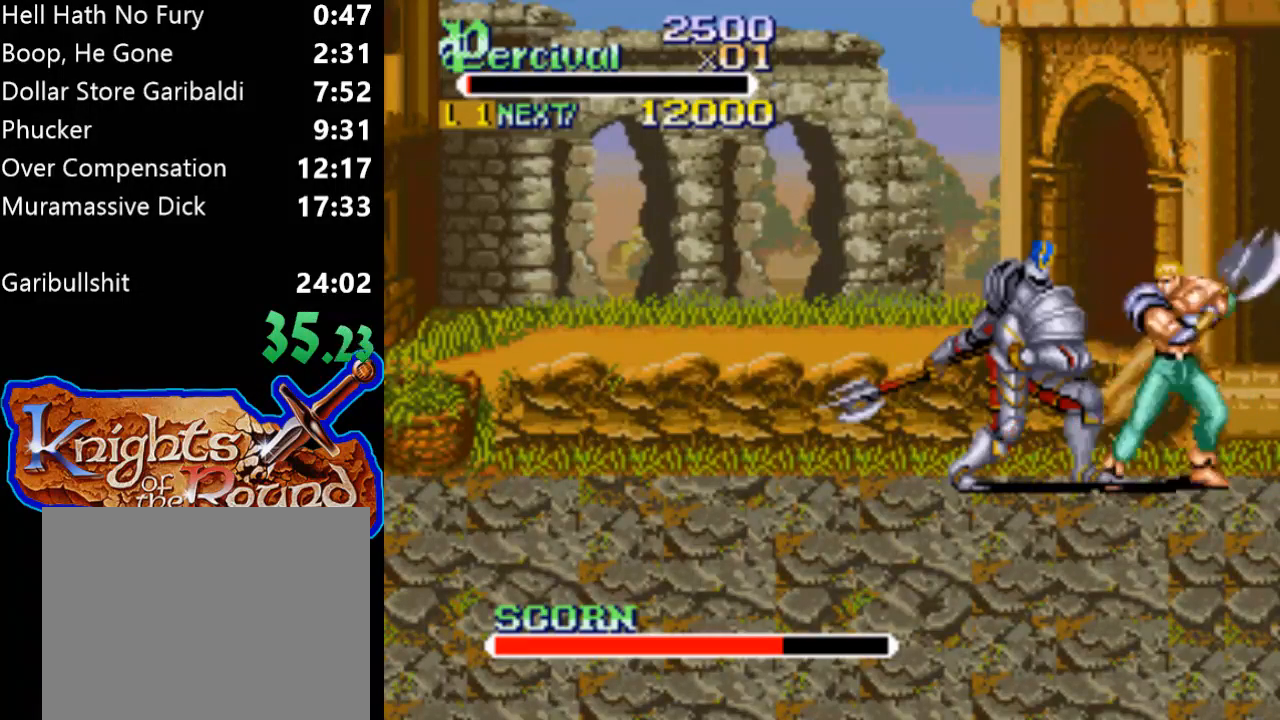
{"buttons": ["Y", "DPAD_LEFT"], "events": [[433, "DPAD_LEFT", "down"]]}
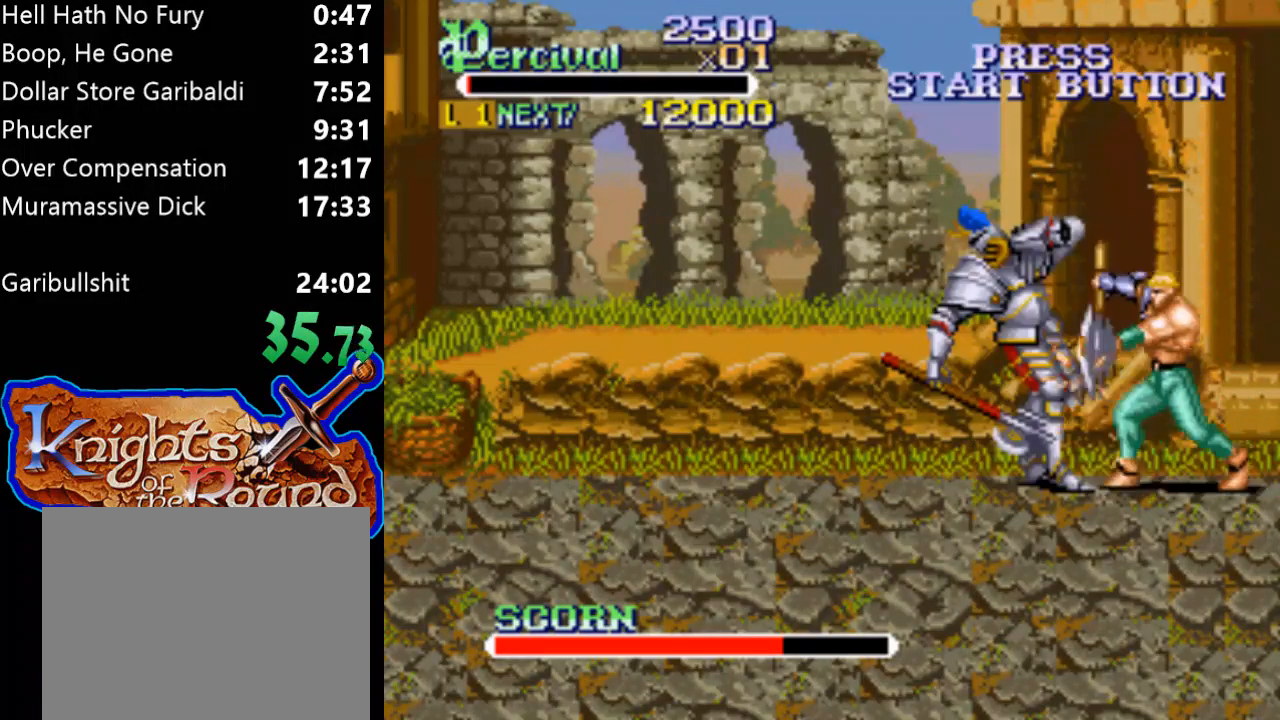
{"buttons": ["X", "DPAD_LEFT"], "events": [[133, "Y", "up"], [333, "DPAD_LEFT", "up"], [367, "X", "down"], [433, "DPAD_LEFT", "down"]]}
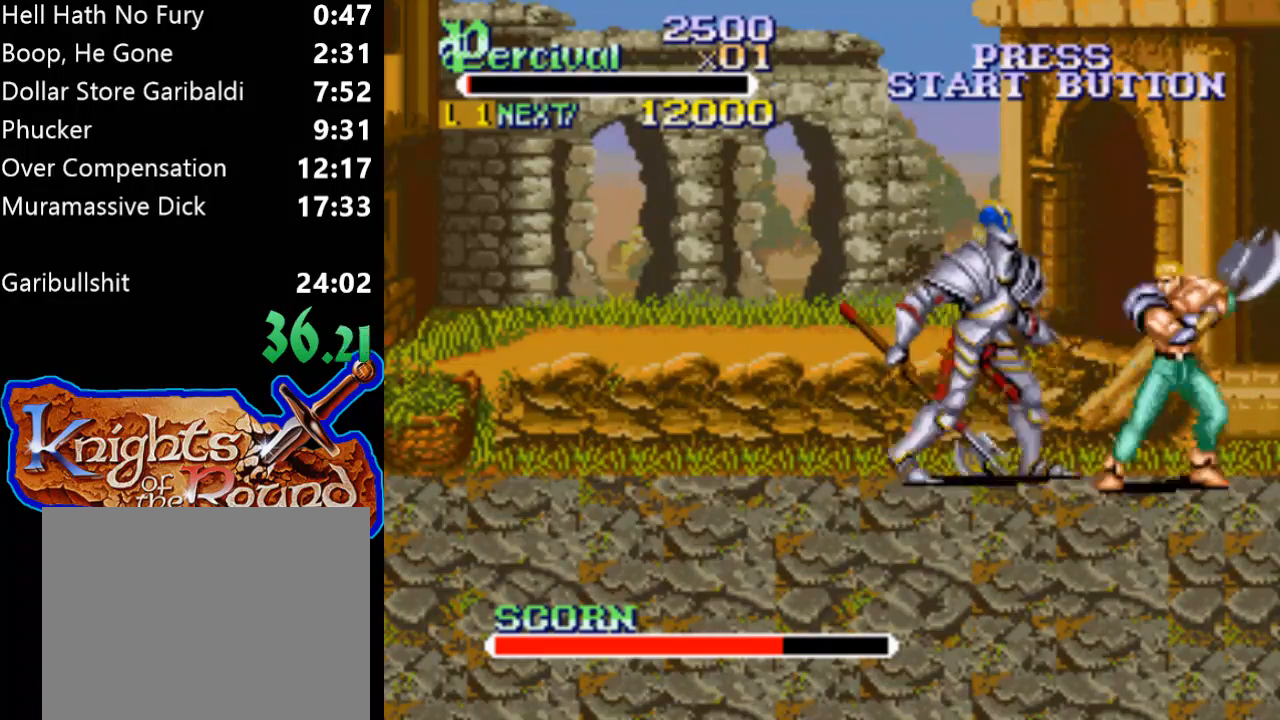
{"buttons": [], "events": [[333, "X", "up"], [400, "DPAD_LEFT", "up"]]}
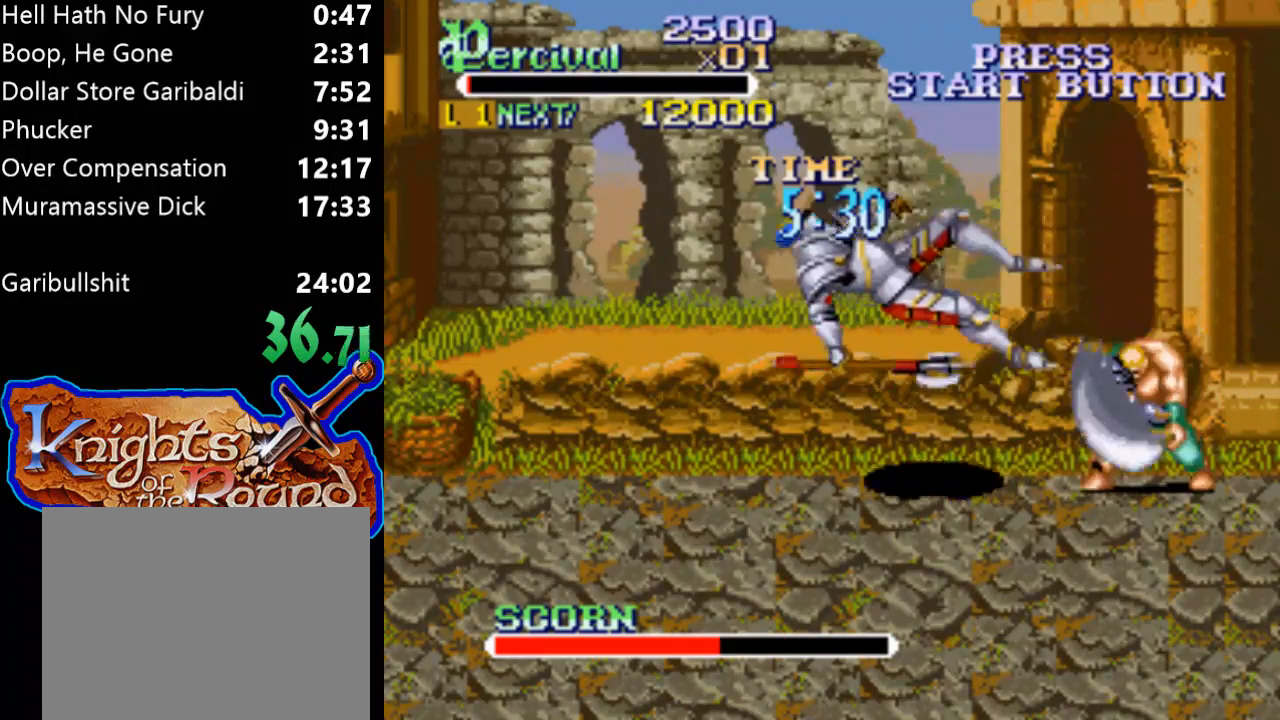
{"buttons": ["DPAD_LEFT"], "events": [[133, "DPAD_LEFT", "down"], [233, "DPAD_LEFT", "up"], [300, "DPAD_LEFT", "down"]]}
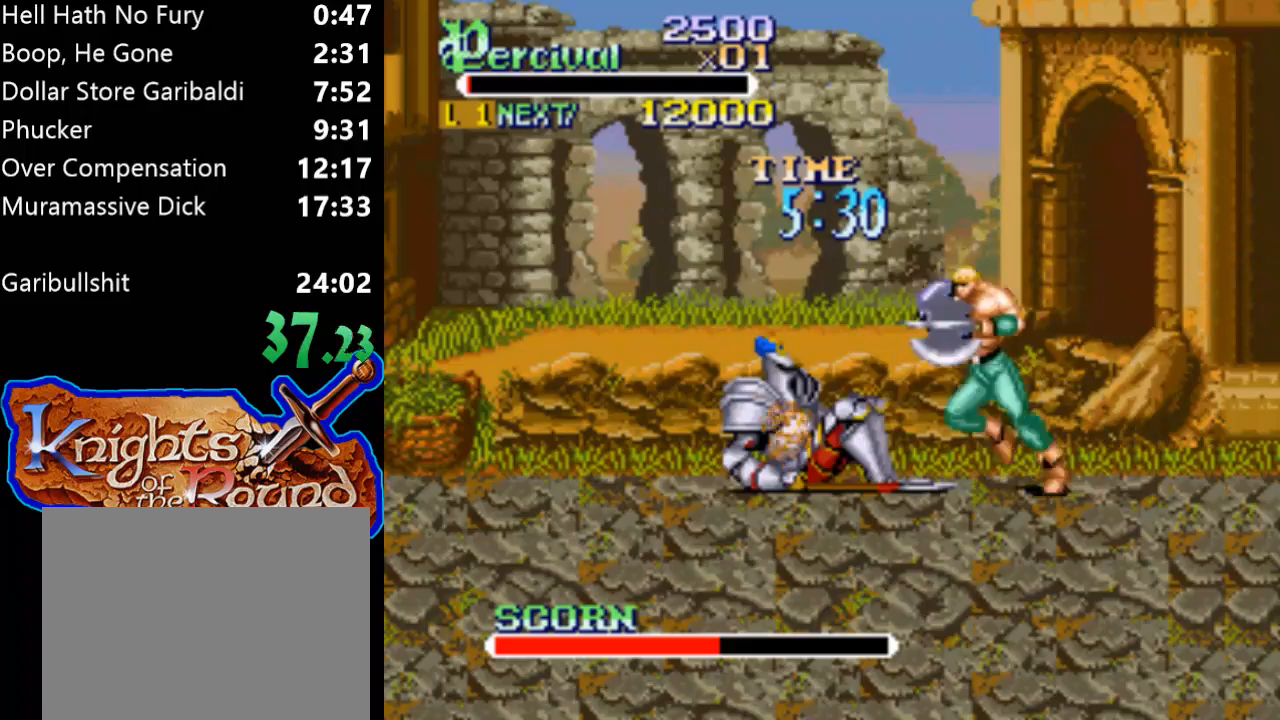
{"buttons": ["X", "DPAD_LEFT"], "events": [[233, "DPAD_LEFT", "up"], [333, "X", "down"], [433, "DPAD_LEFT", "down"]]}
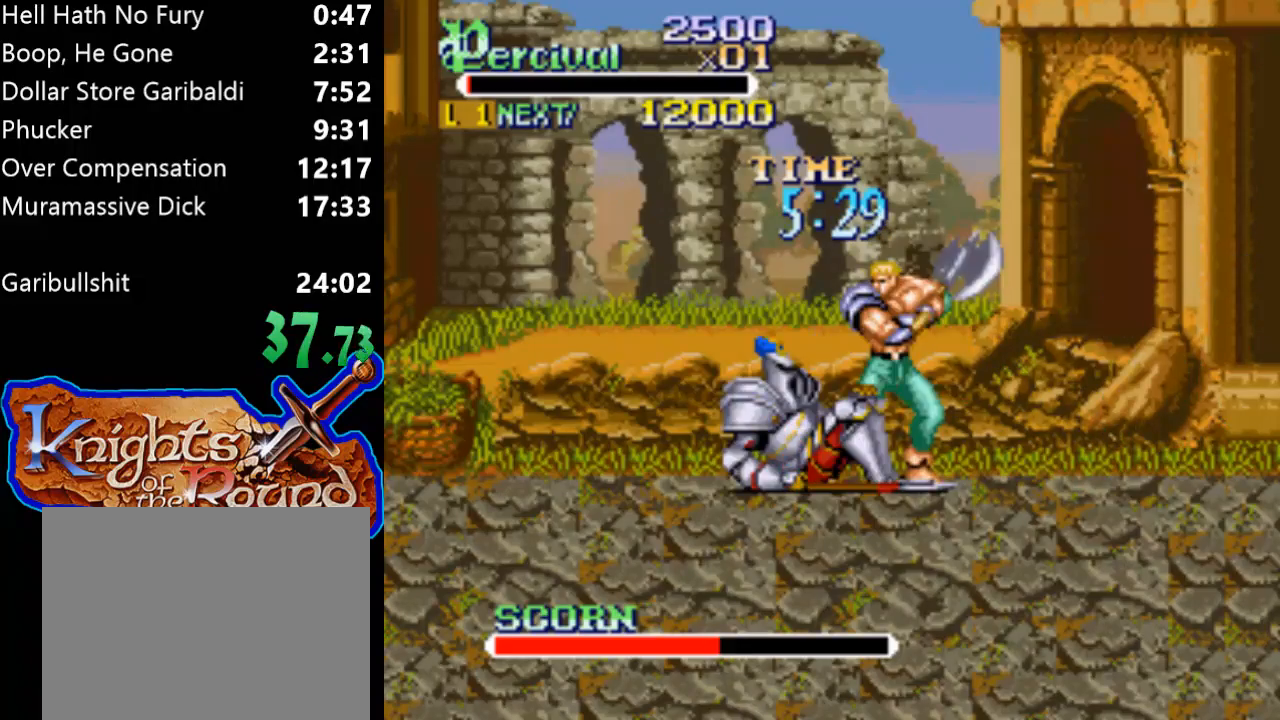
{"buttons": [], "events": [[500, "DPAD_LEFT", "up"], [500, "X", "up"]]}
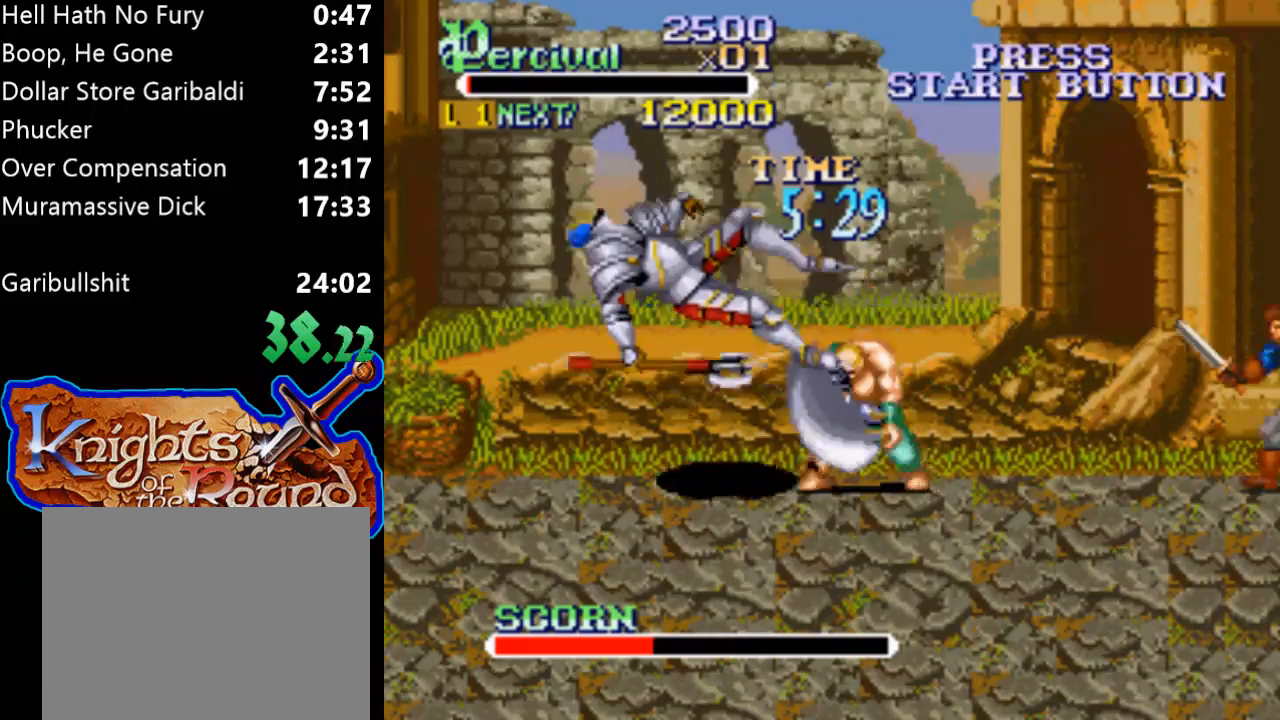
{"buttons": ["DPAD_LEFT"], "events": [[167, "DPAD_LEFT", "down"], [267, "DPAD_LEFT", "up"], [333, "DPAD_LEFT", "down"]]}
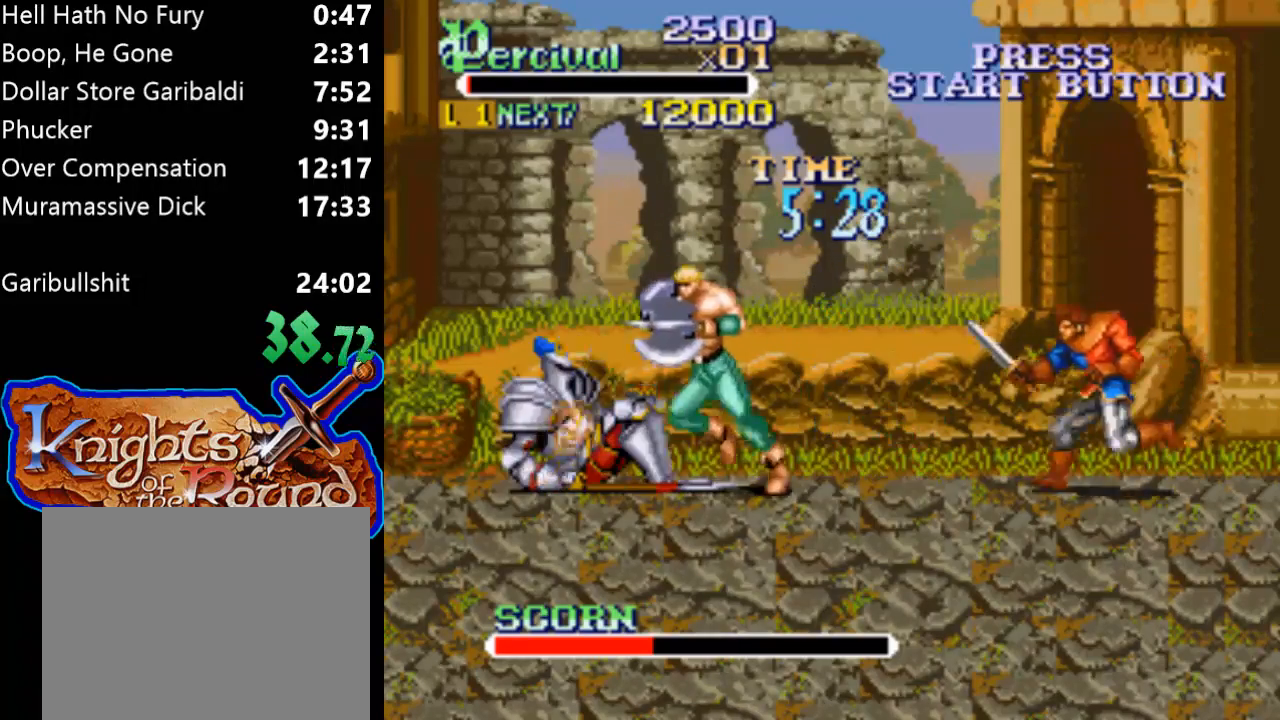
{"buttons": [], "events": [[333, "DPAD_LEFT", "up"], [433, "DPAD_RIGHT", "down"], [500, "DPAD_RIGHT", "up"]]}
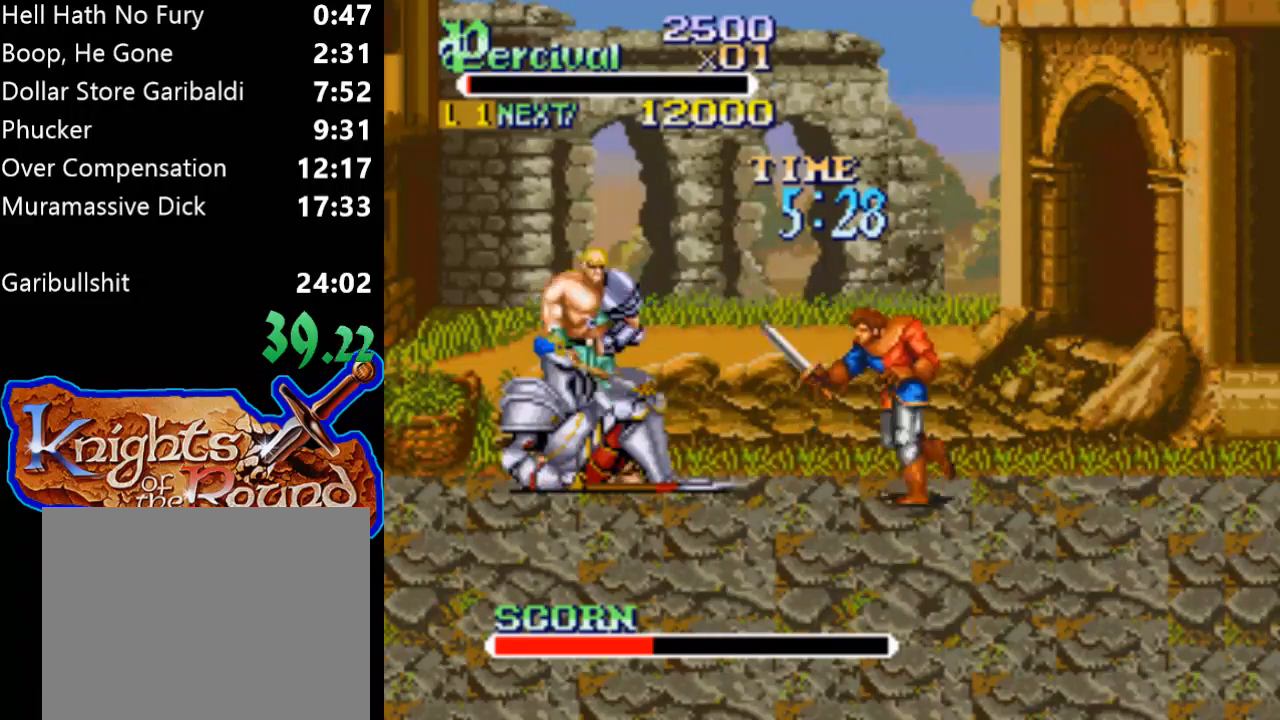
{"buttons": ["X", "DPAD_RIGHT"], "events": [[67, "X", "down"], [167, "DPAD_RIGHT", "down"]]}
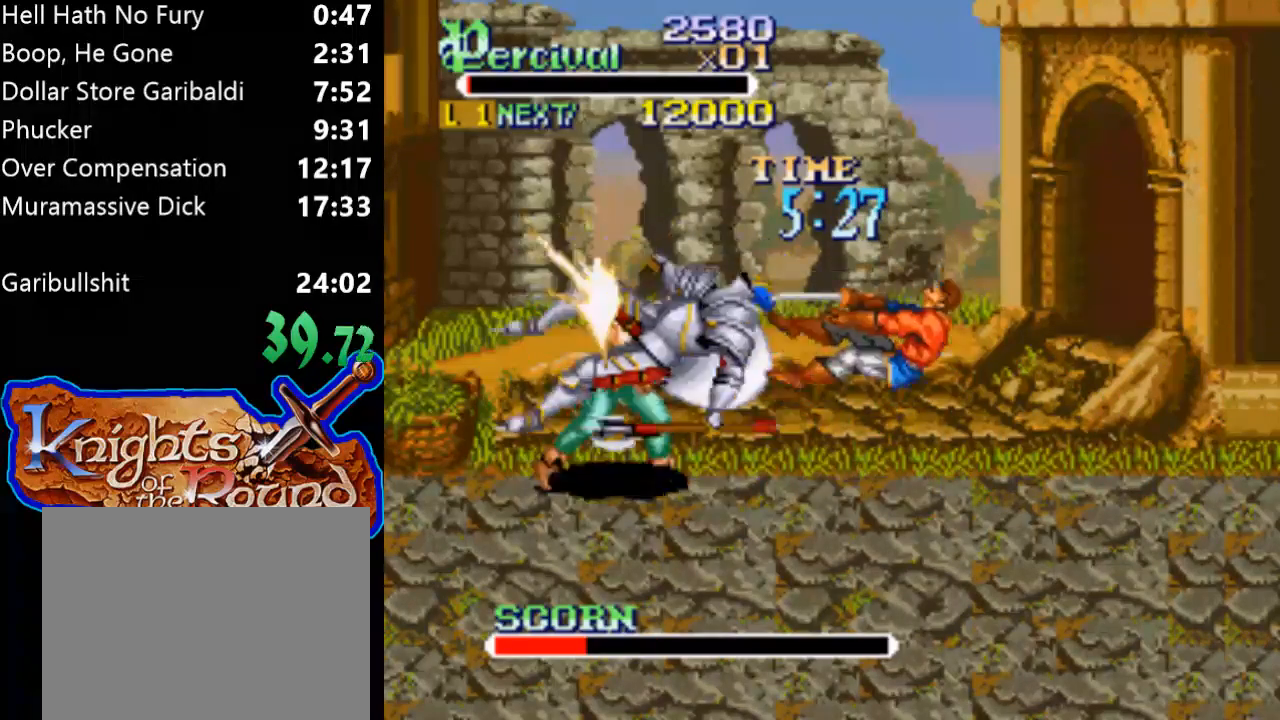
{"buttons": [], "events": [[167, "X", "up"], [200, "DPAD_RIGHT", "up"], [400, "DPAD_RIGHT", "down"], [433, "DPAD_RIGHT", "up"]]}
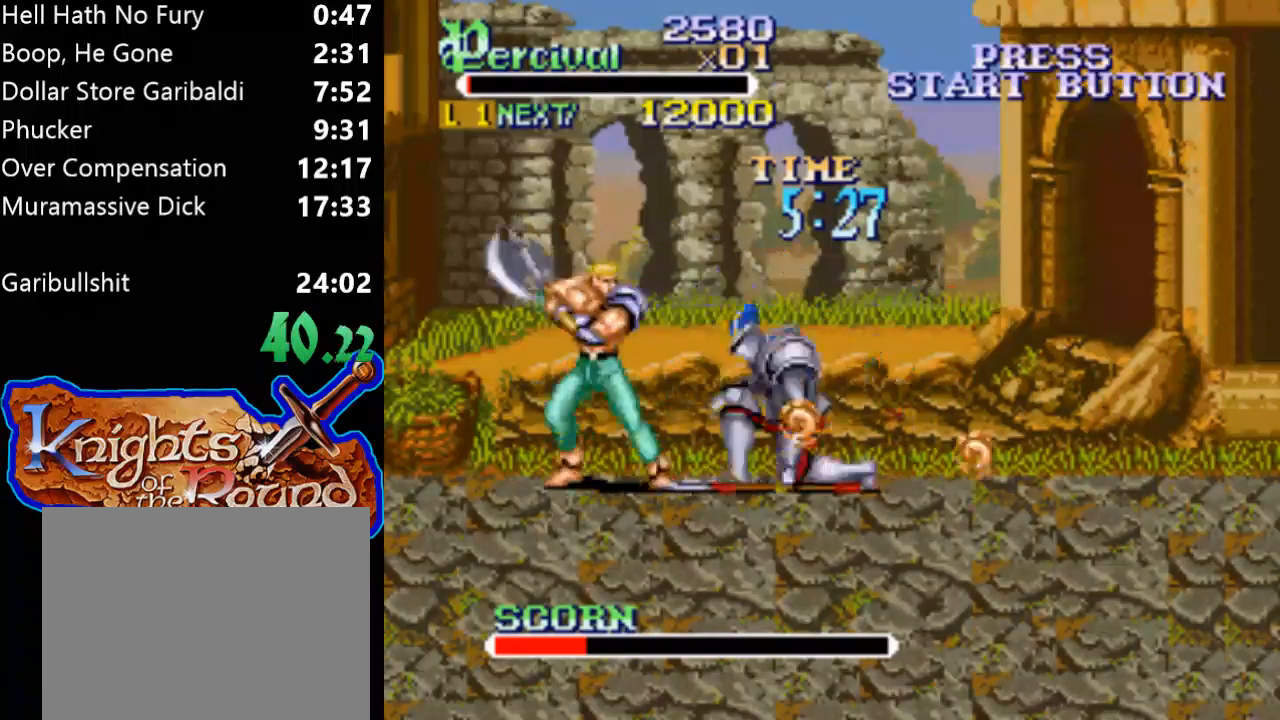
{"buttons": ["X"], "events": [[67, "DPAD_RIGHT", "down"], [300, "DPAD_RIGHT", "up"], [500, "X", "down"]]}
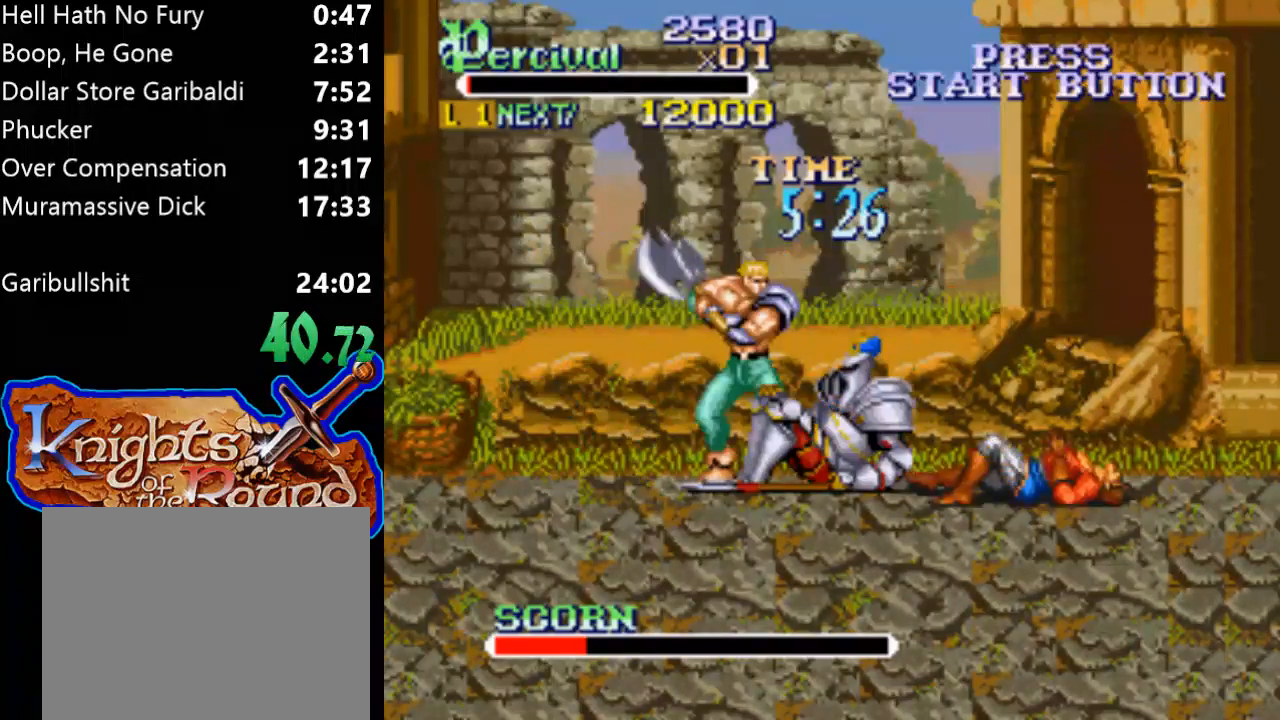
{"buttons": ["X", "DPAD_RIGHT"], "events": [[67, "DPAD_RIGHT", "down"]]}
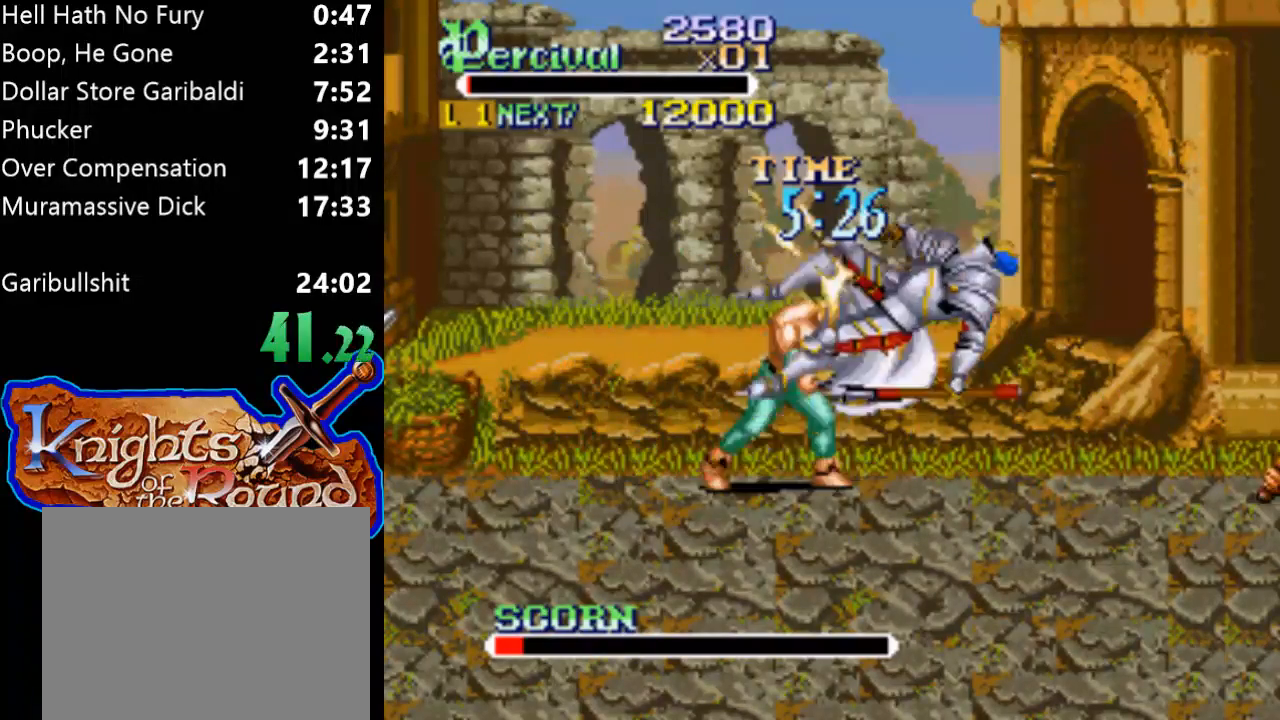
{"buttons": ["DPAD_RIGHT"], "events": [[67, "DPAD_RIGHT", "up"], [100, "X", "up"], [267, "DPAD_RIGHT", "down"], [367, "DPAD_RIGHT", "up"], [433, "DPAD_RIGHT", "down"]]}
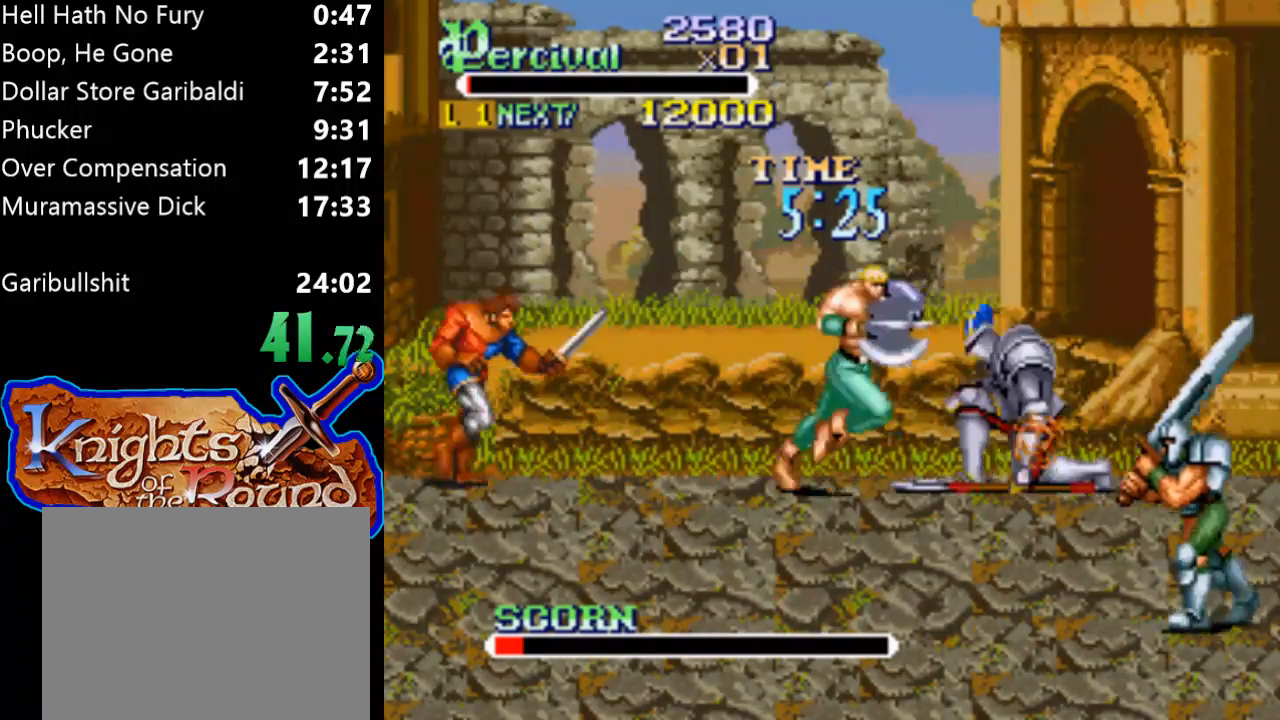
{"buttons": [], "events": [[467, "DPAD_RIGHT", "up"]]}
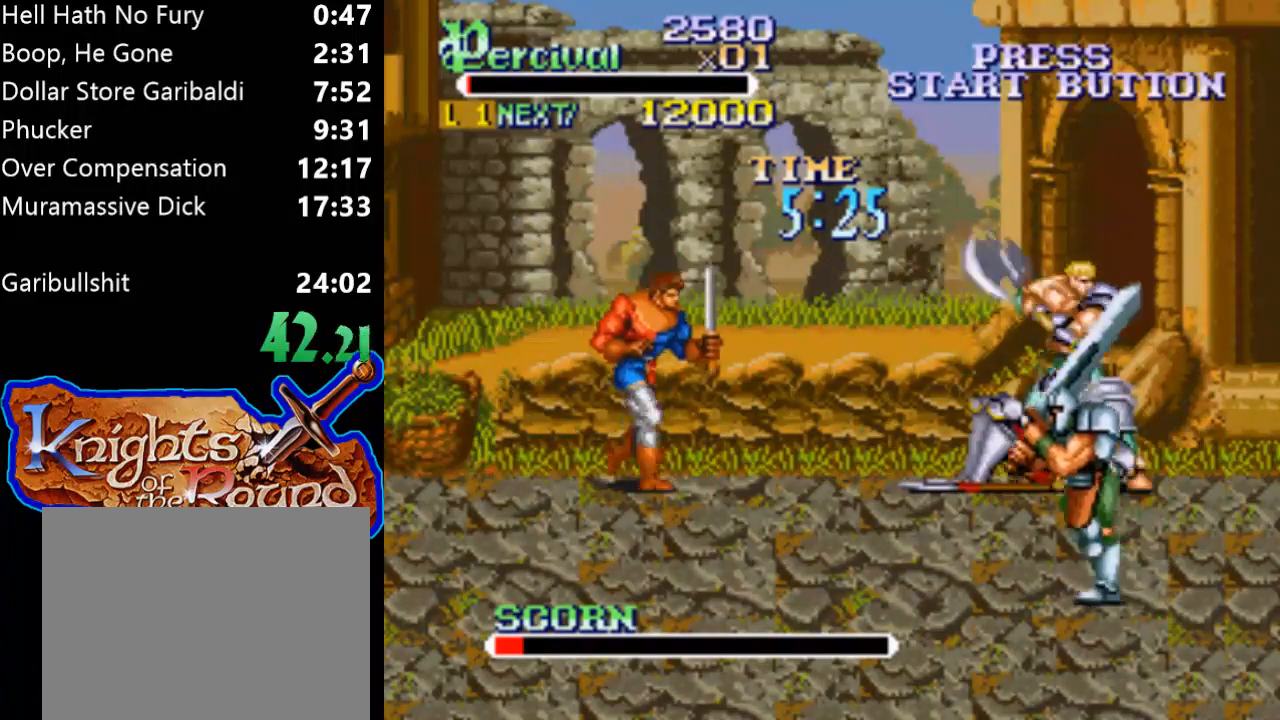
{"buttons": ["X", "DPAD_LEFT"], "events": [[67, "DPAD_LEFT", "down"], [100, "DPAD_LEFT", "up"], [167, "X", "down"], [267, "DPAD_LEFT", "down"]]}
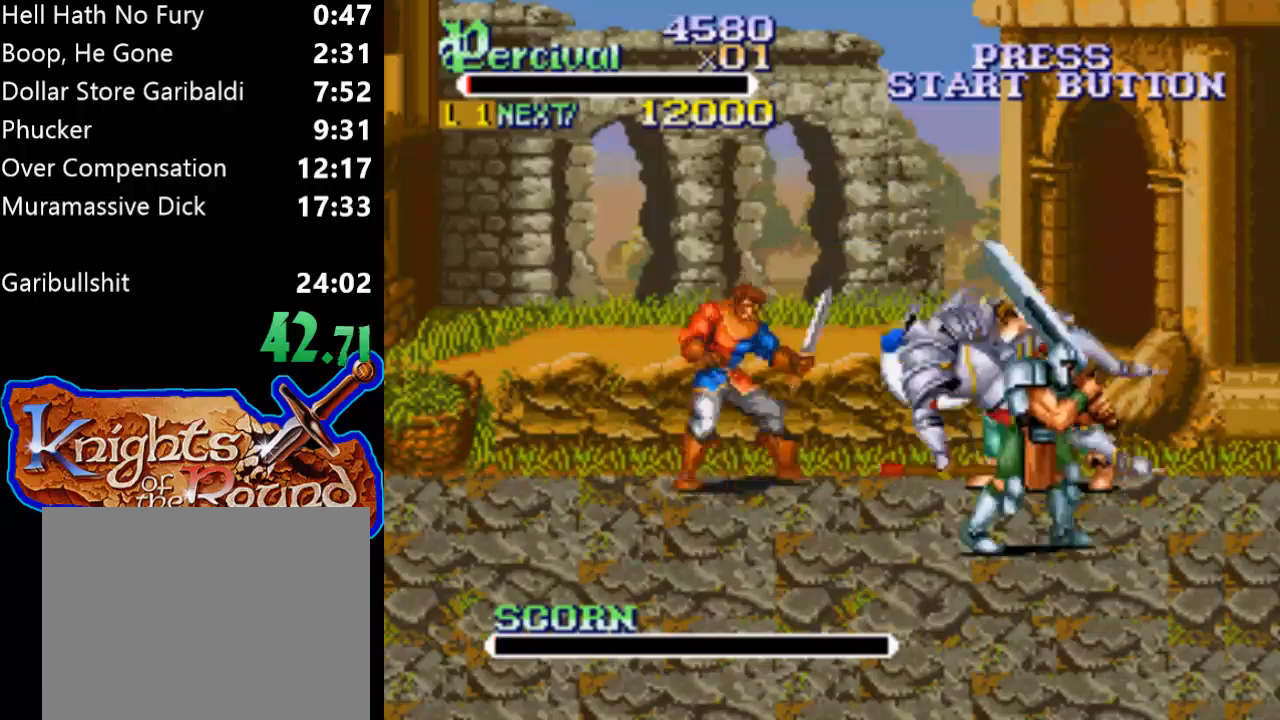
{"buttons": [], "events": [[300, "DPAD_LEFT", "up"], [300, "X", "up"]]}